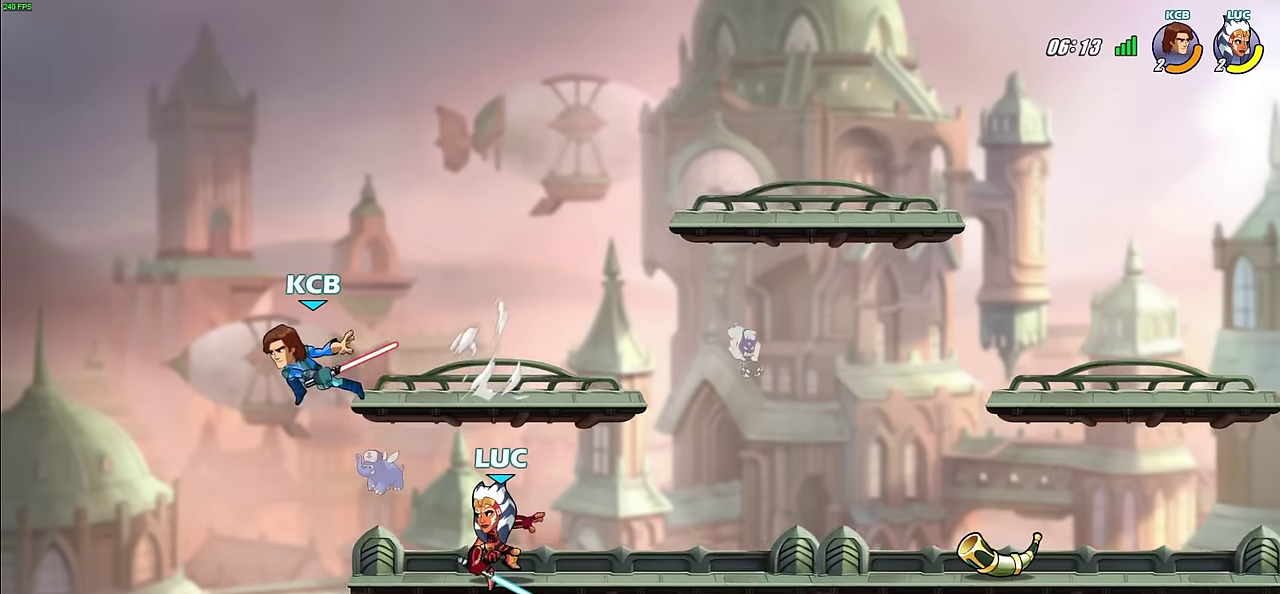
Gameplay with a controller (PlayStation layout); each line is a JSON object with the inputs held at the frame after it (dt_ms = milliseconds from this image to that frame). "events" lists button and stick changes between this image and that frame as [ms after this image, input, new state], when the widget could be followed in between.
{"dt_ms": 600, "buttons": [], "left_stick": "down-left", "right_stick": "center", "events": [[133, "left_stick", "right"], [233, "R2", "down"], [383, "left_stick", "down-left"], [433, "R2", "up"]]}
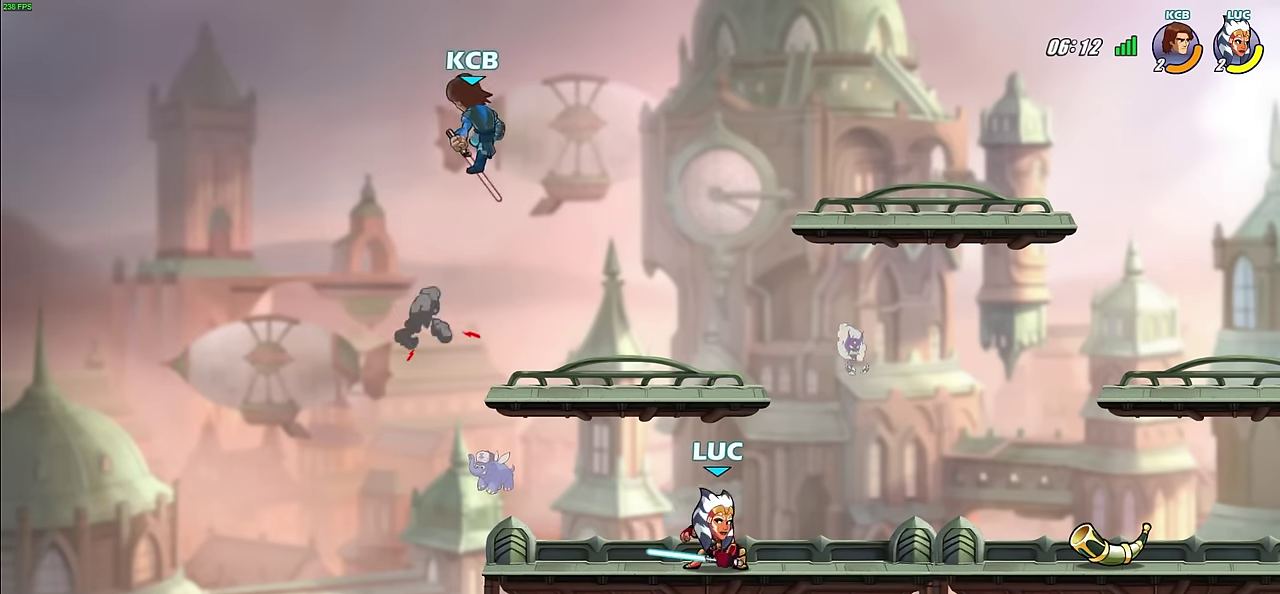
{"dt_ms": 600, "buttons": [], "left_stick": "right", "right_stick": "center", "events": [[100, "left_stick", "down"], [217, "left_stick", "down-left"], [283, "left_stick", "right"]]}
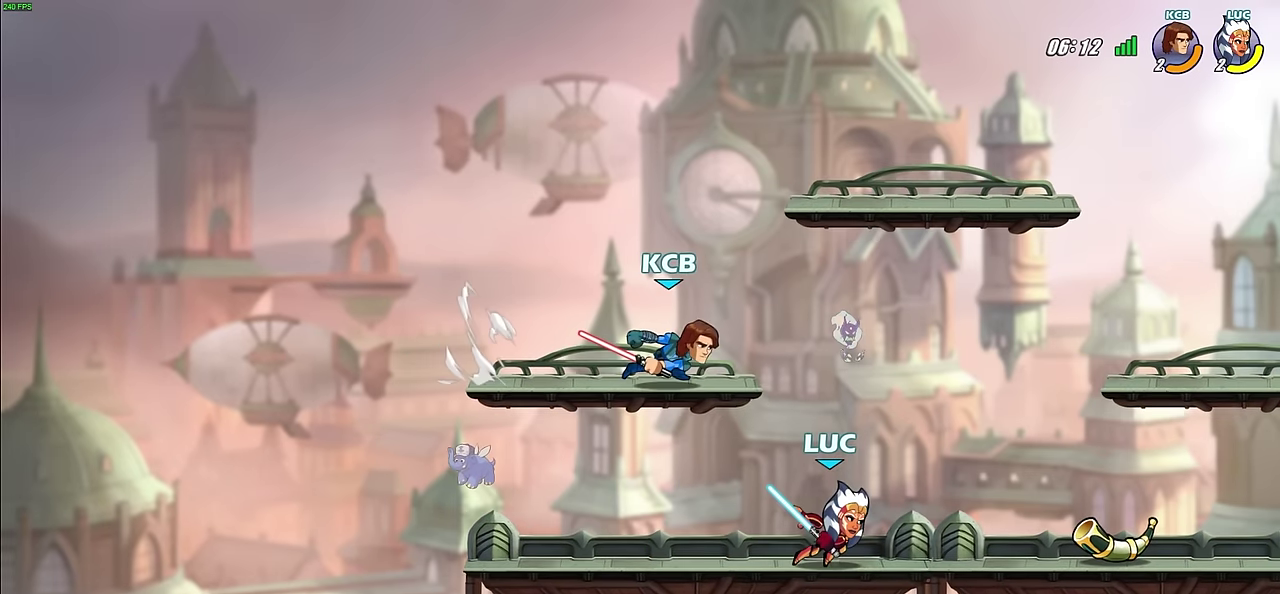
{"dt_ms": 300, "buttons": [], "left_stick": "up-left", "right_stick": "center", "events": [[183, "left_stick", "up-left"]]}
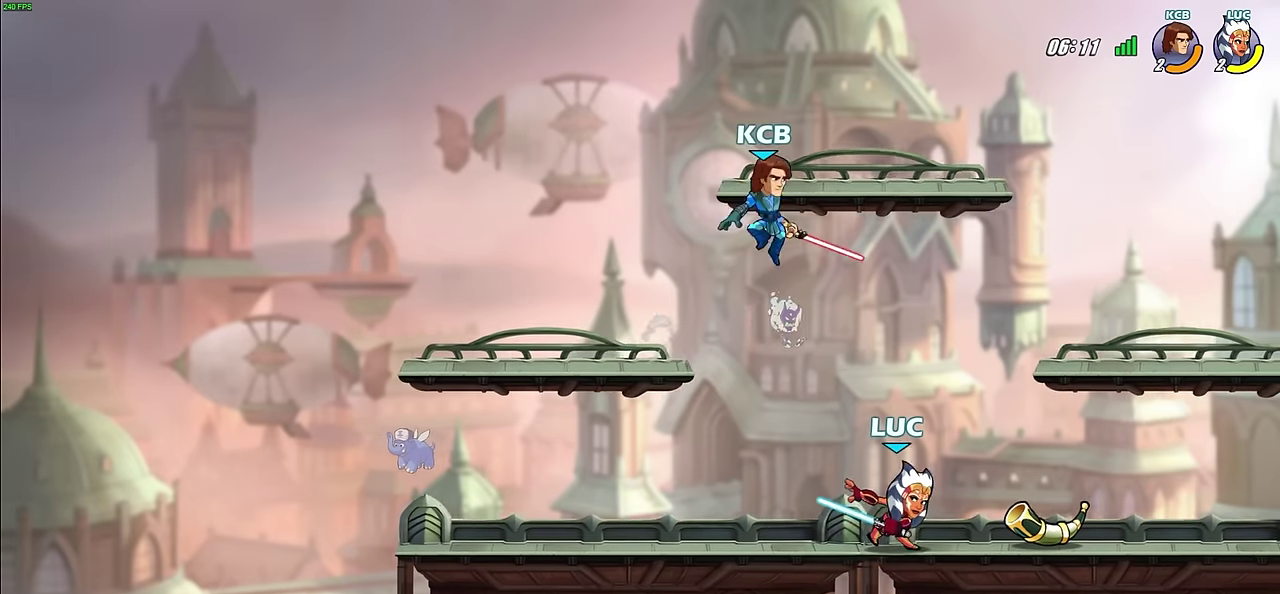
{"dt_ms": 300, "buttons": [], "left_stick": "left", "right_stick": "center", "events": [[133, "R2", "down"], [250, "R2", "up"], [300, "left_stick", "left"]]}
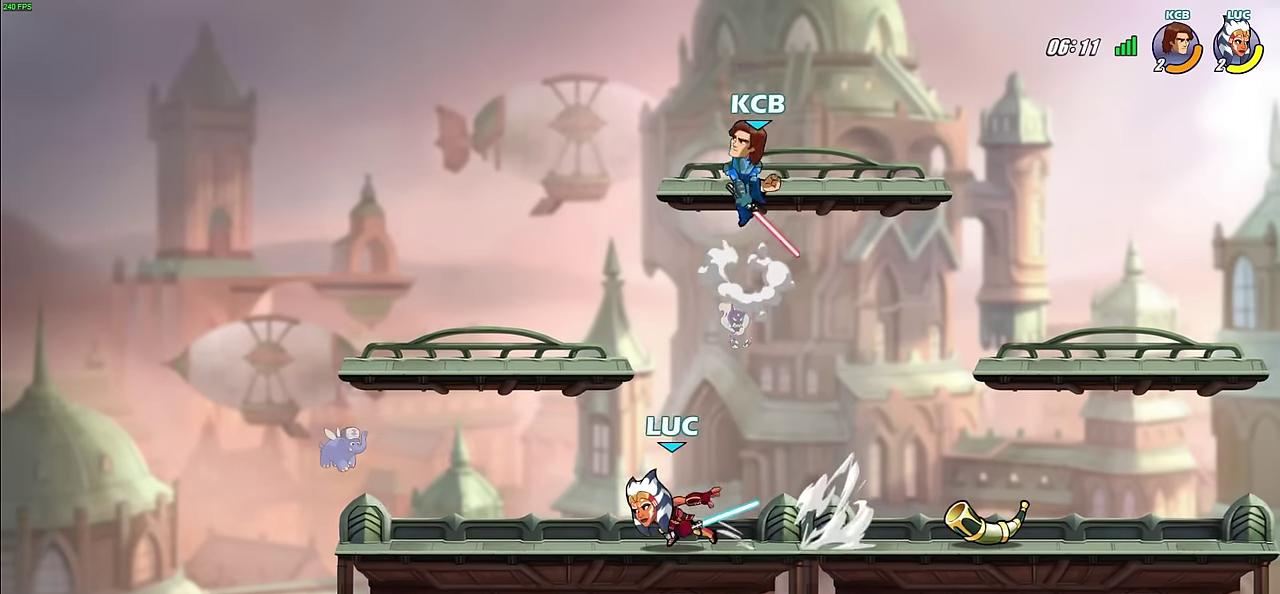
{"dt_ms": 600, "buttons": [], "left_stick": "down", "right_stick": "center", "events": [[333, "left_stick", "up-left"], [517, "CIRCLE", "down"], [517, "left_stick", "down"], [600, "CIRCLE", "up"]]}
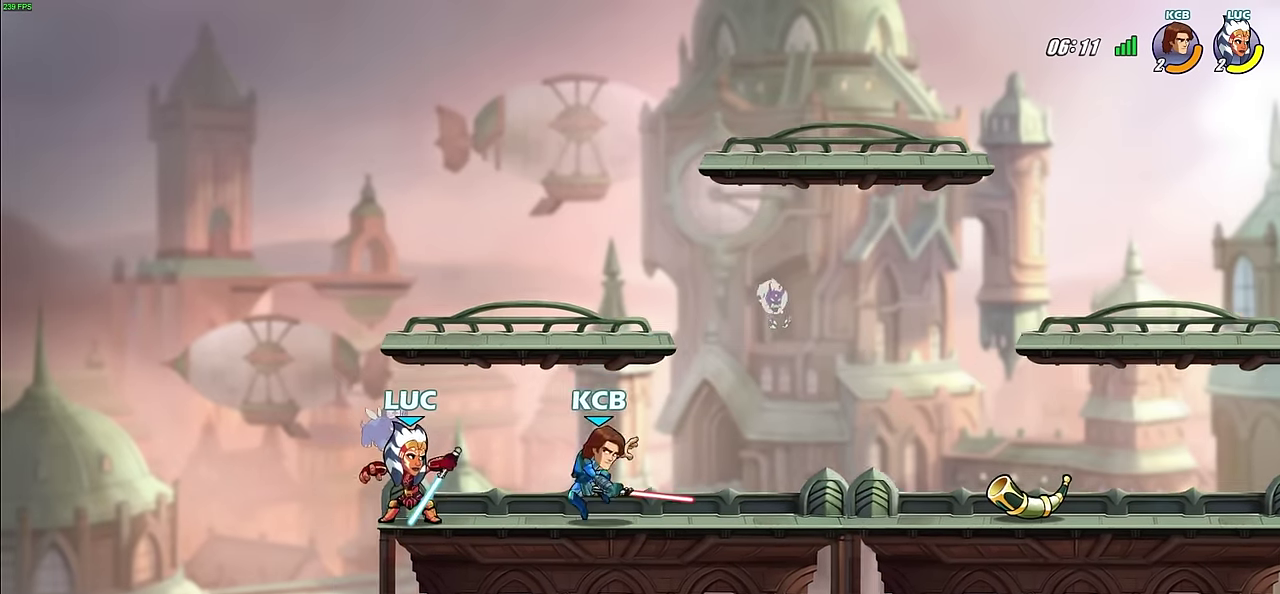
{"dt_ms": 500, "buttons": [], "left_stick": "right", "right_stick": "center", "events": [[50, "left_stick", "center"], [500, "left_stick", "right"]]}
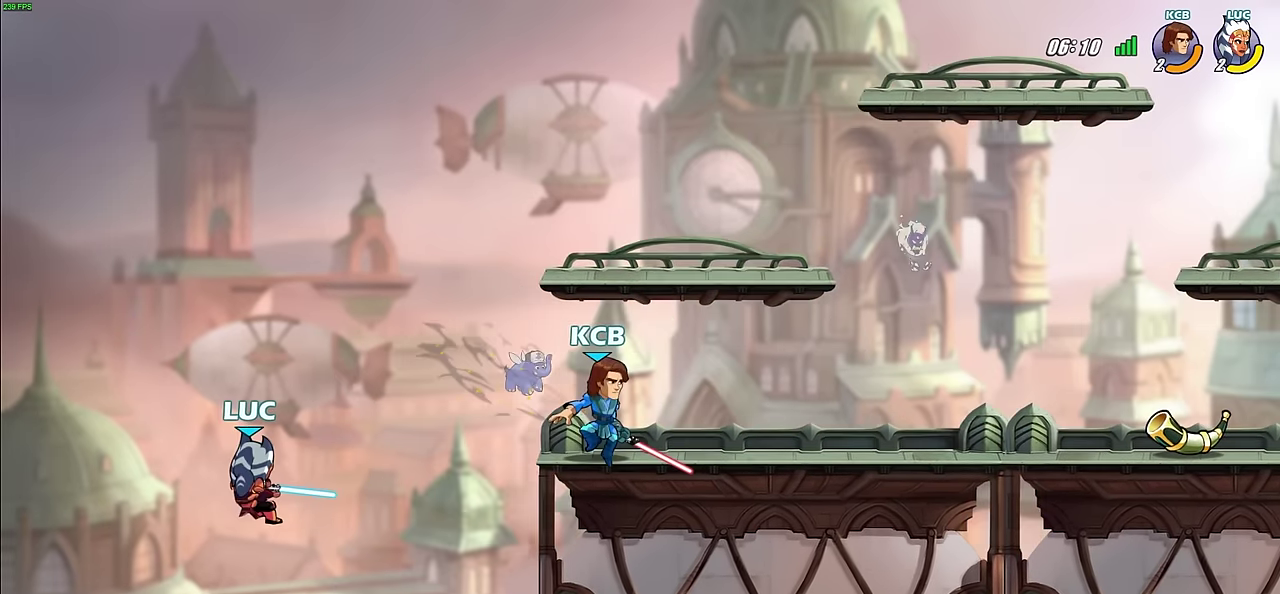
{"dt_ms": 700, "buttons": [], "left_stick": "down-right", "right_stick": "center", "events": [[417, "CROSS", "down"], [500, "CROSS", "up"], [650, "left_stick", "down-right"]]}
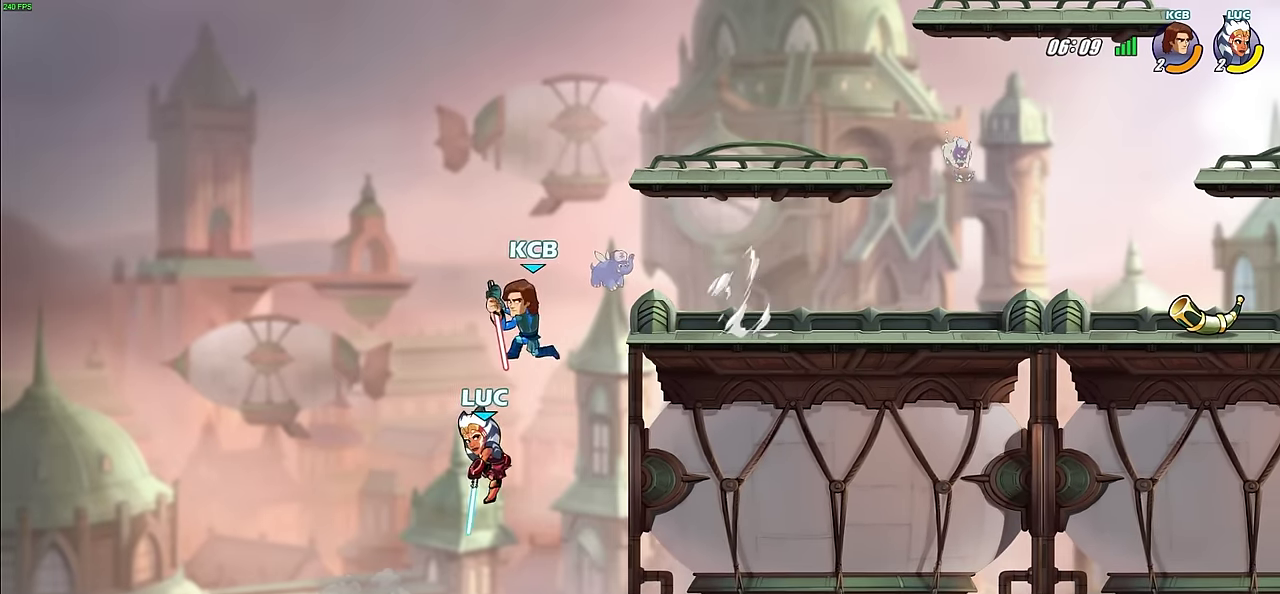
{"dt_ms": 400, "buttons": [], "left_stick": "right", "right_stick": "center", "events": [[17, "left_stick", "right"], [50, "R2", "down"], [317, "R2", "up"]]}